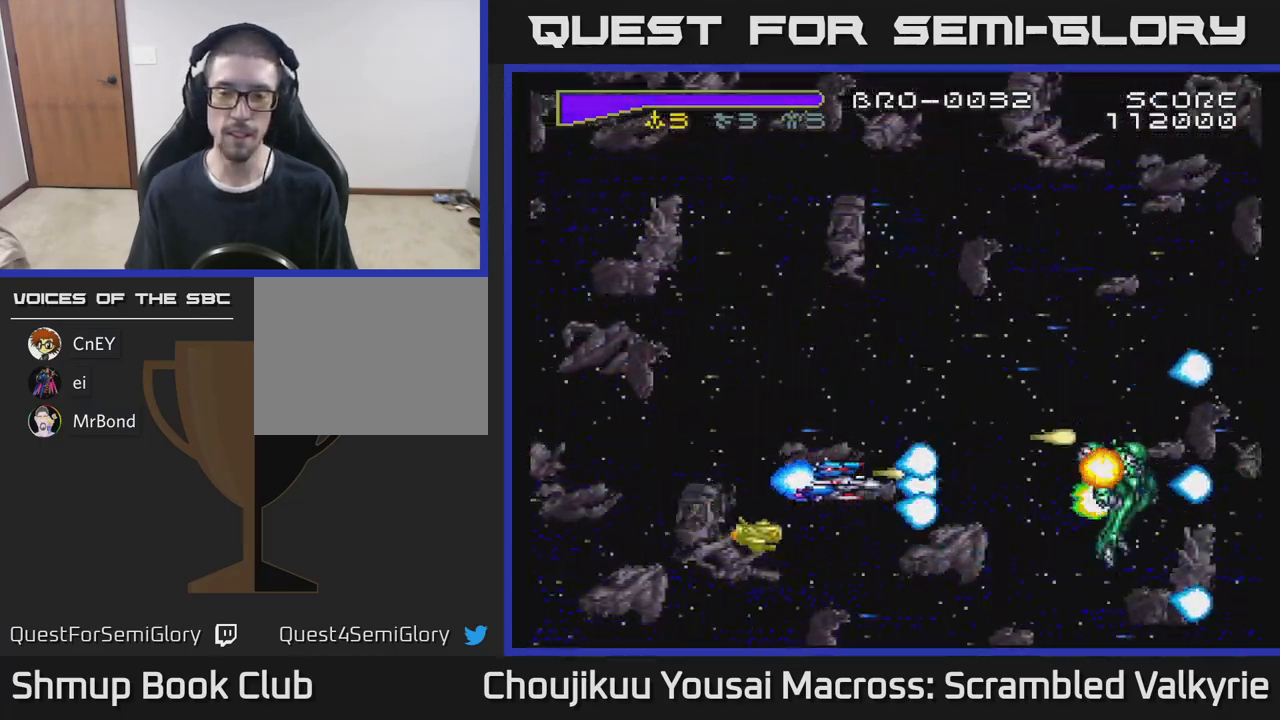
Gameplay with a controller (Xbox layout); each line is a JSON object with the inputs held at the frame after it. "events" lists button and stick changes between this image and that frame as [ms after this image, input, new state], when the widget could be followed in between. Not read: L3 R3 left_stick right_stick.
{"buttons": ["A", "DPAD_UP", "DPAD_LEFT"], "events": [[183, "DPAD_RIGHT", "up"], [233, "DPAD_LEFT", "down"], [483, "DPAD_UP", "down"]]}
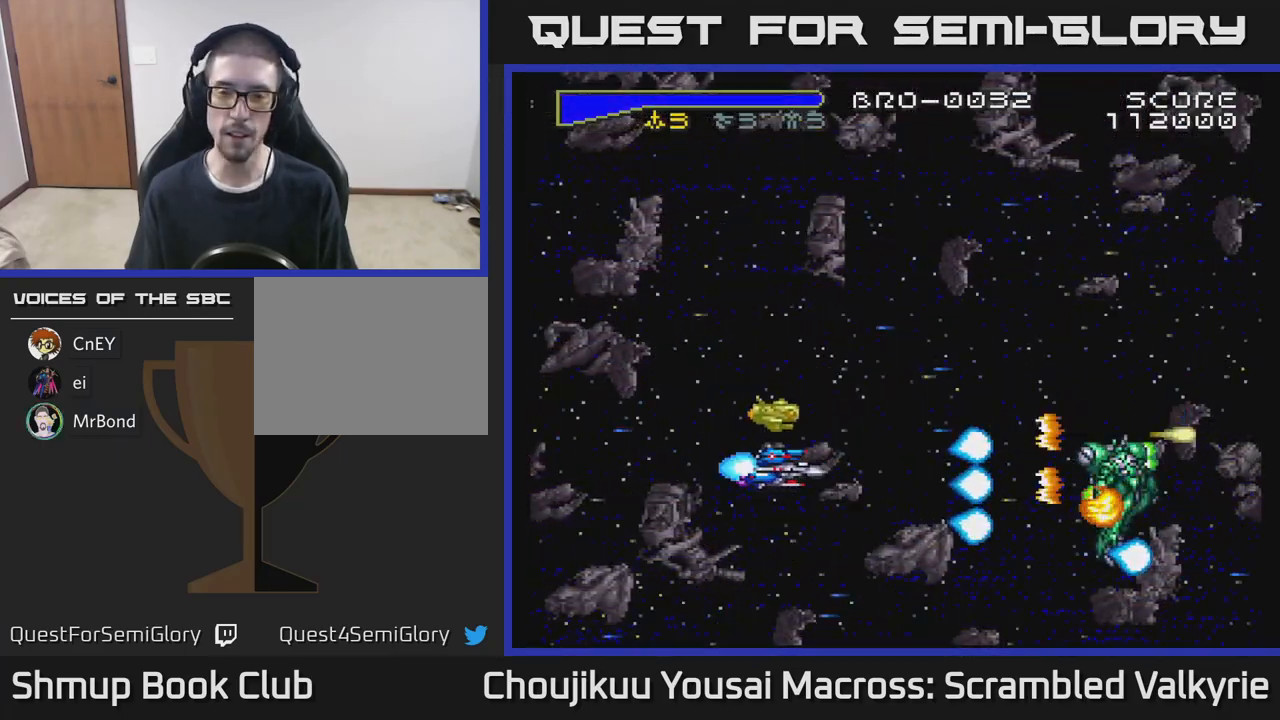
{"buttons": ["A"], "events": [[17, "DPAD_LEFT", "up"], [83, "DPAD_UP", "up"]]}
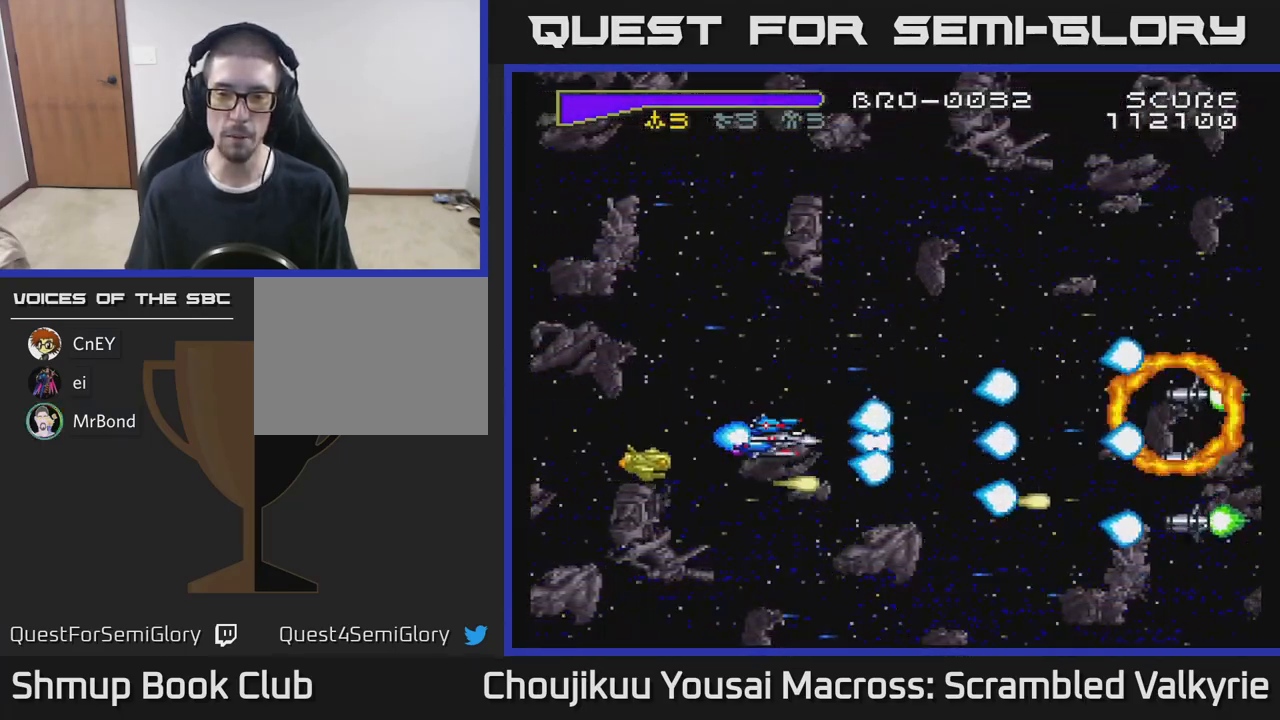
{"buttons": ["A", "DPAD_UP", "DPAD_LEFT"], "events": [[217, "DPAD_DOWN", "down"], [283, "DPAD_RIGHT", "down"], [317, "DPAD_RIGHT", "up"], [350, "DPAD_DOWN", "up"], [367, "DPAD_LEFT", "down"], [417, "DPAD_UP", "down"]]}
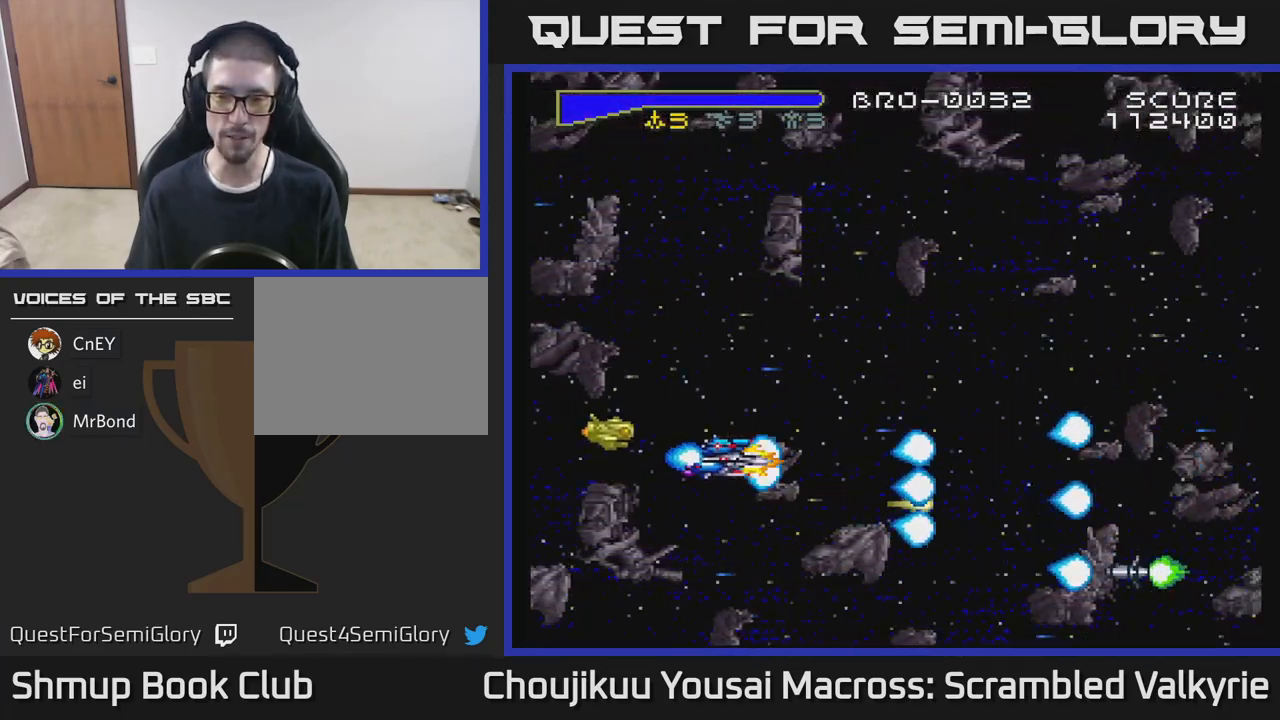
{"buttons": ["A"], "events": [[83, "DPAD_UP", "up"], [167, "DPAD_UP", "down"], [183, "DPAD_LEFT", "up"], [233, "DPAD_RIGHT", "down"], [250, "DPAD_UP", "up"], [267, "DPAD_UP", "down"], [283, "DPAD_RIGHT", "up"], [367, "DPAD_LEFT", "down"], [383, "DPAD_UP", "up"], [417, "DPAD_LEFT", "up"]]}
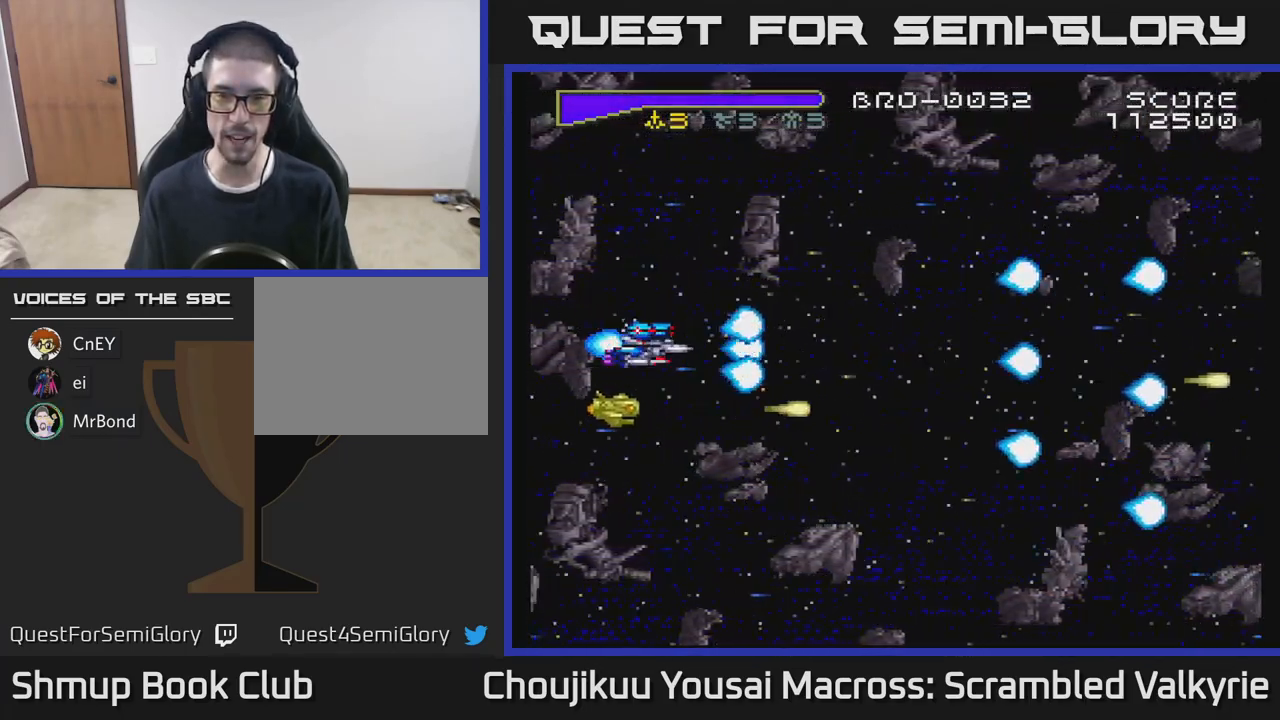
{"buttons": ["A", "DPAD_UP"], "events": [[350, "DPAD_RIGHT", "down"], [367, "A", "up"], [450, "A", "down"], [500, "DPAD_RIGHT", "up"], [500, "DPAD_UP", "down"]]}
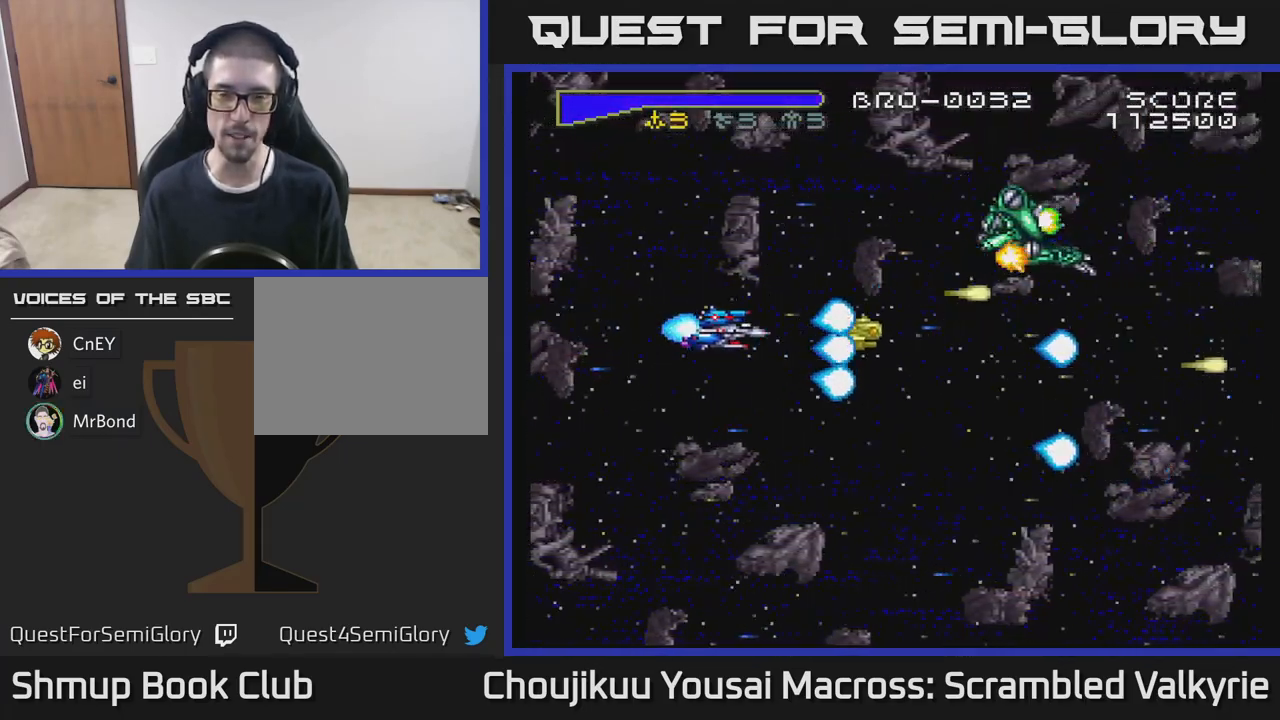
{"buttons": ["A", "DPAD_DOWN"], "events": [[33, "DPAD_LEFT", "down"], [250, "DPAD_UP", "up"], [317, "DPAD_DOWN", "down"], [500, "DPAD_LEFT", "up"]]}
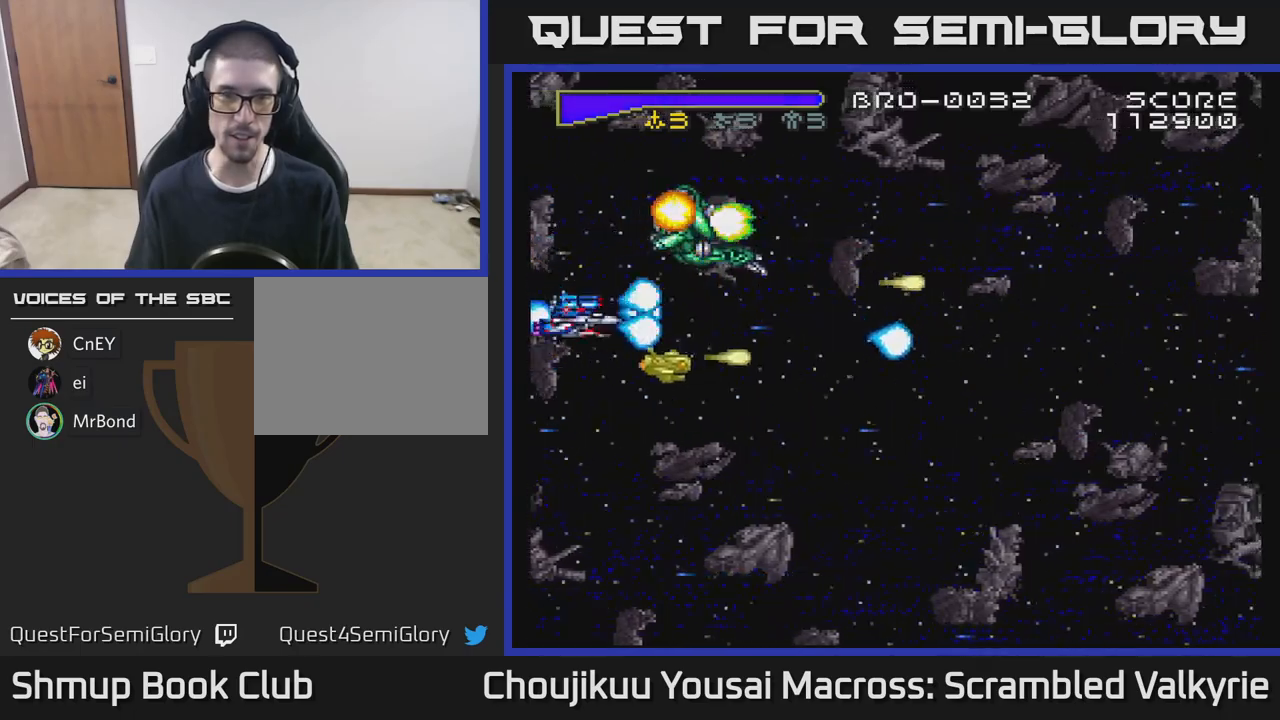
{"buttons": ["A"], "events": [[250, "DPAD_DOWN", "up"], [300, "DPAD_LEFT", "down"], [317, "DPAD_UP", "down"], [417, "DPAD_UP", "up"], [467, "DPAD_LEFT", "up"]]}
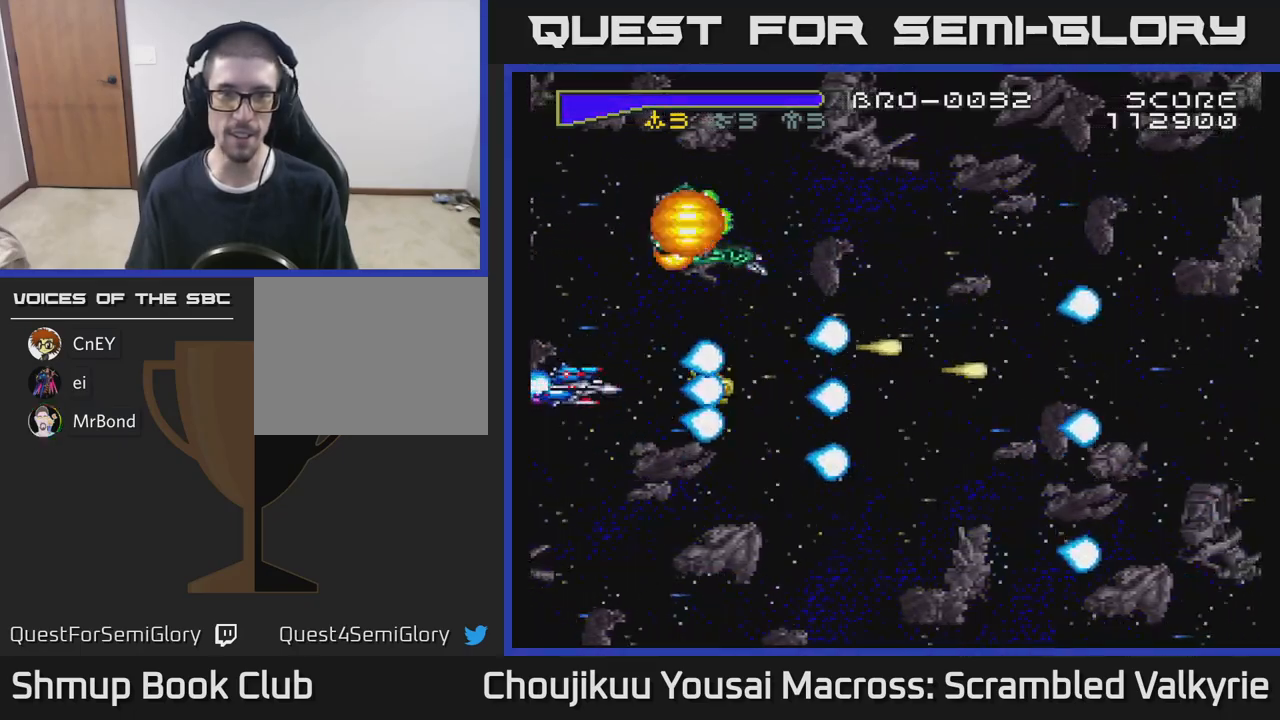
{"buttons": ["A", "DPAD_UP"], "events": [[383, "DPAD_UP", "down"]]}
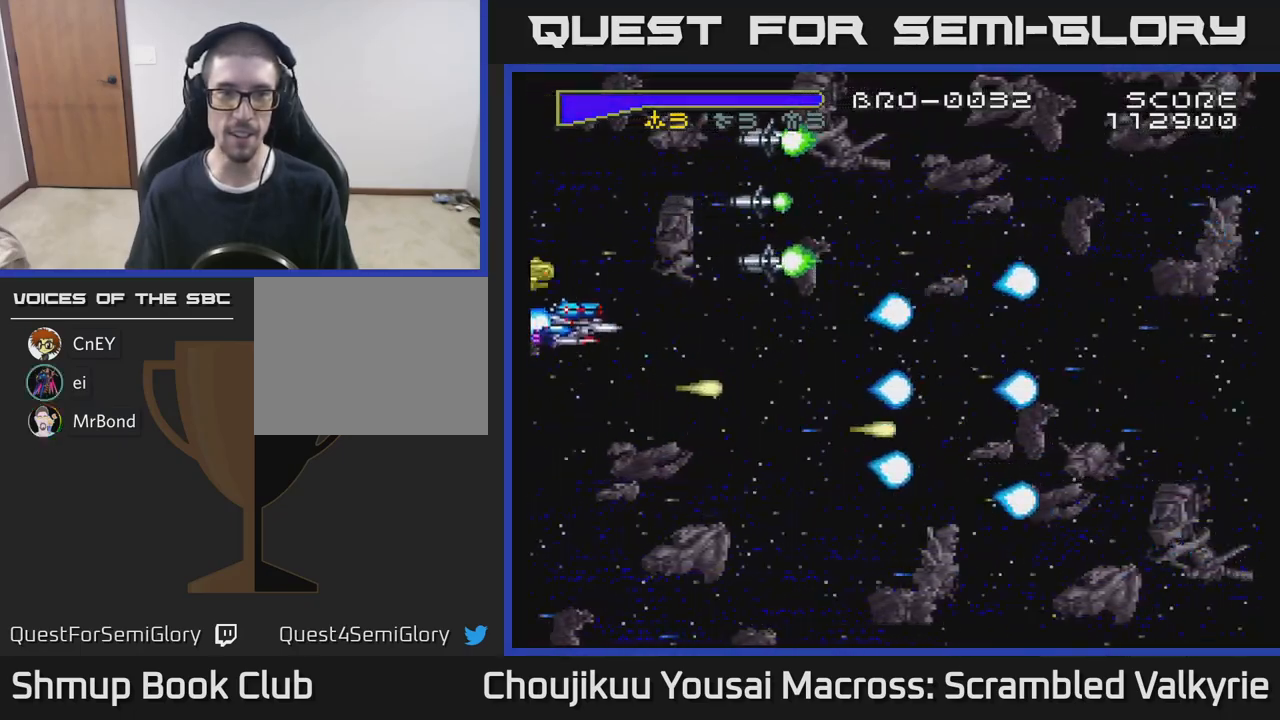
{"buttons": ["A", "DPAD_DOWN"], "events": [[433, "DPAD_UP", "up"], [483, "DPAD_DOWN", "down"]]}
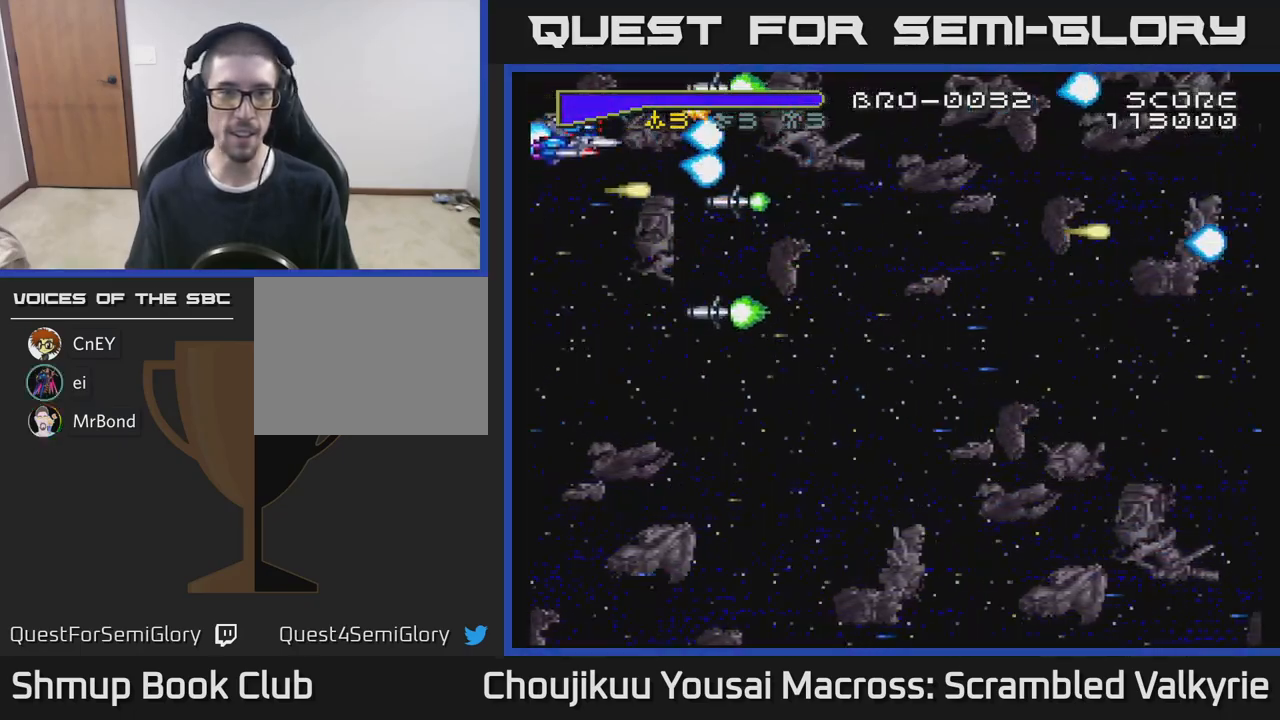
{"buttons": ["A", "DPAD_DOWN", "DPAD_RIGHT"], "events": [[200, "DPAD_DOWN", "up"], [217, "DPAD_LEFT", "down"], [233, "DPAD_UP", "down"], [383, "DPAD_LEFT", "up"], [383, "DPAD_UP", "up"], [417, "DPAD_DOWN", "down"], [417, "DPAD_RIGHT", "down"]]}
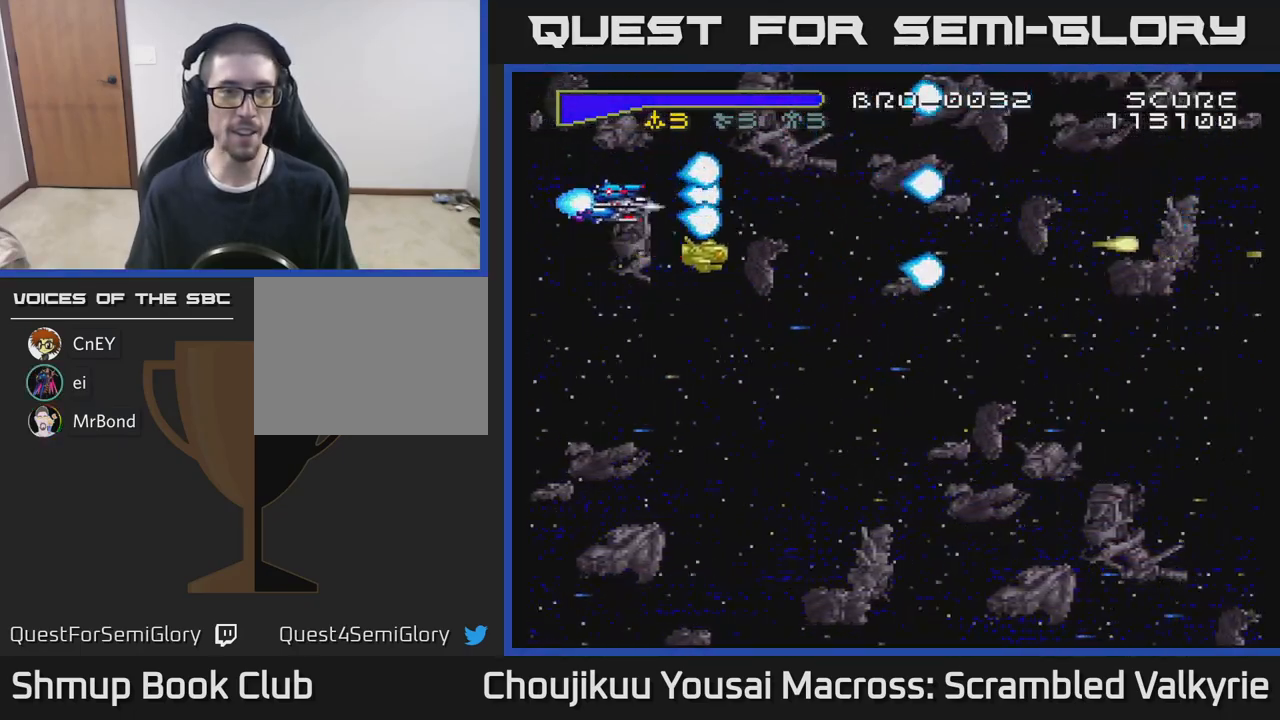
{"buttons": ["A", "DPAD_DOWN", "DPAD_RIGHT"], "events": []}
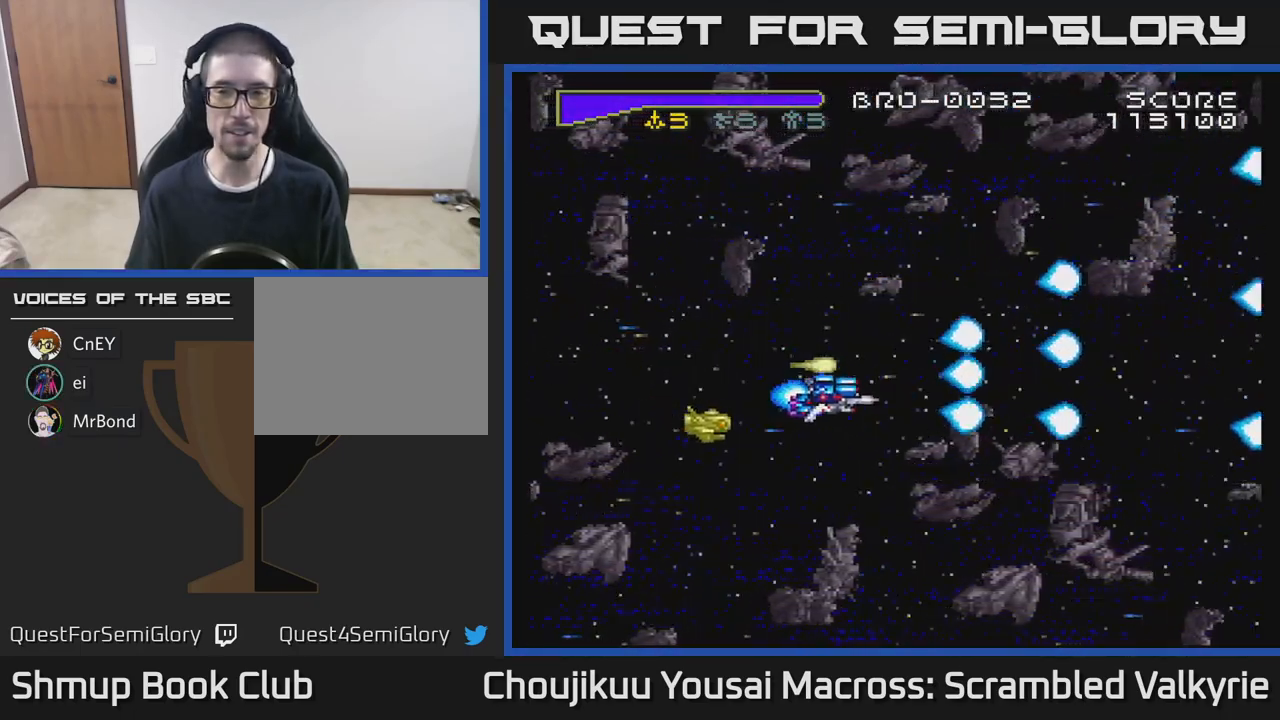
{"buttons": ["A", "DPAD_RIGHT"], "events": [[200, "DPAD_RIGHT", "up"], [233, "DPAD_DOWN", "up"], [233, "DPAD_LEFT", "down"], [350, "DPAD_UP", "down"], [400, "DPAD_LEFT", "up"], [450, "DPAD_RIGHT", "down"], [483, "DPAD_UP", "up"]]}
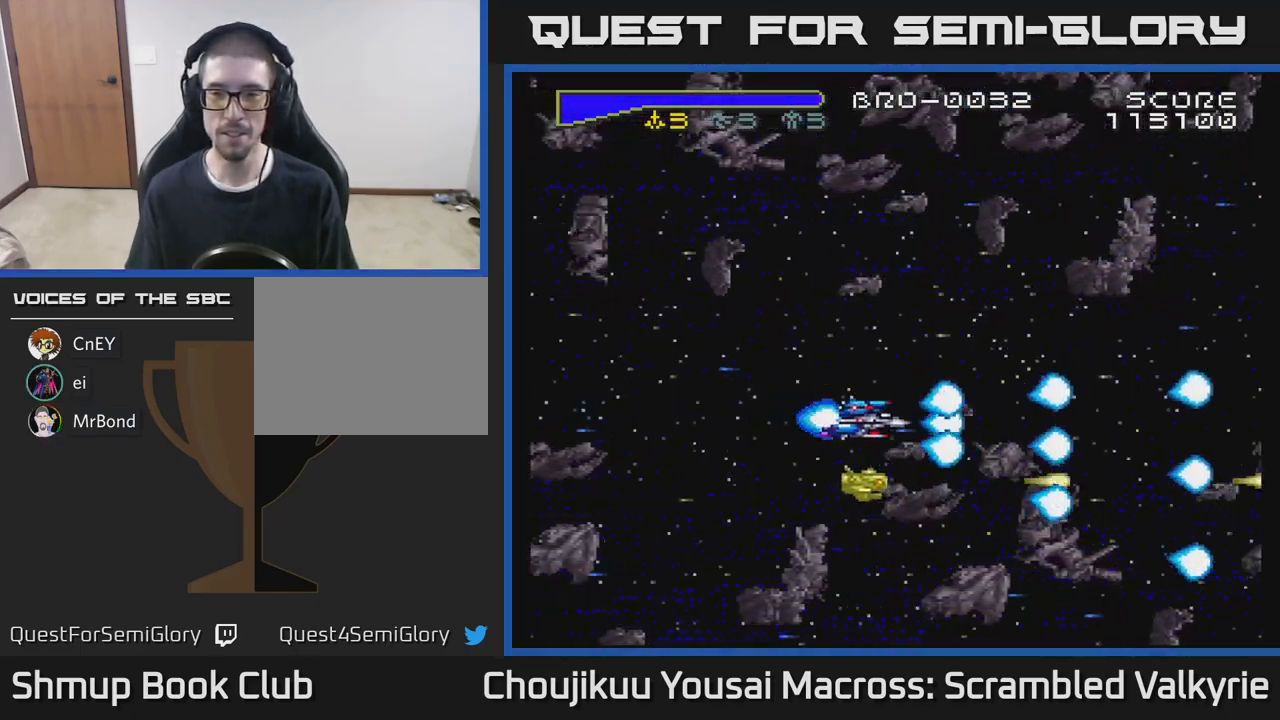
{"buttons": ["A", "DPAD_UP"], "events": [[83, "DPAD_DOWN", "down"], [117, "DPAD_RIGHT", "up"], [200, "DPAD_LEFT", "down"], [217, "DPAD_DOWN", "up"], [317, "DPAD_UP", "down"], [367, "DPAD_LEFT", "up"]]}
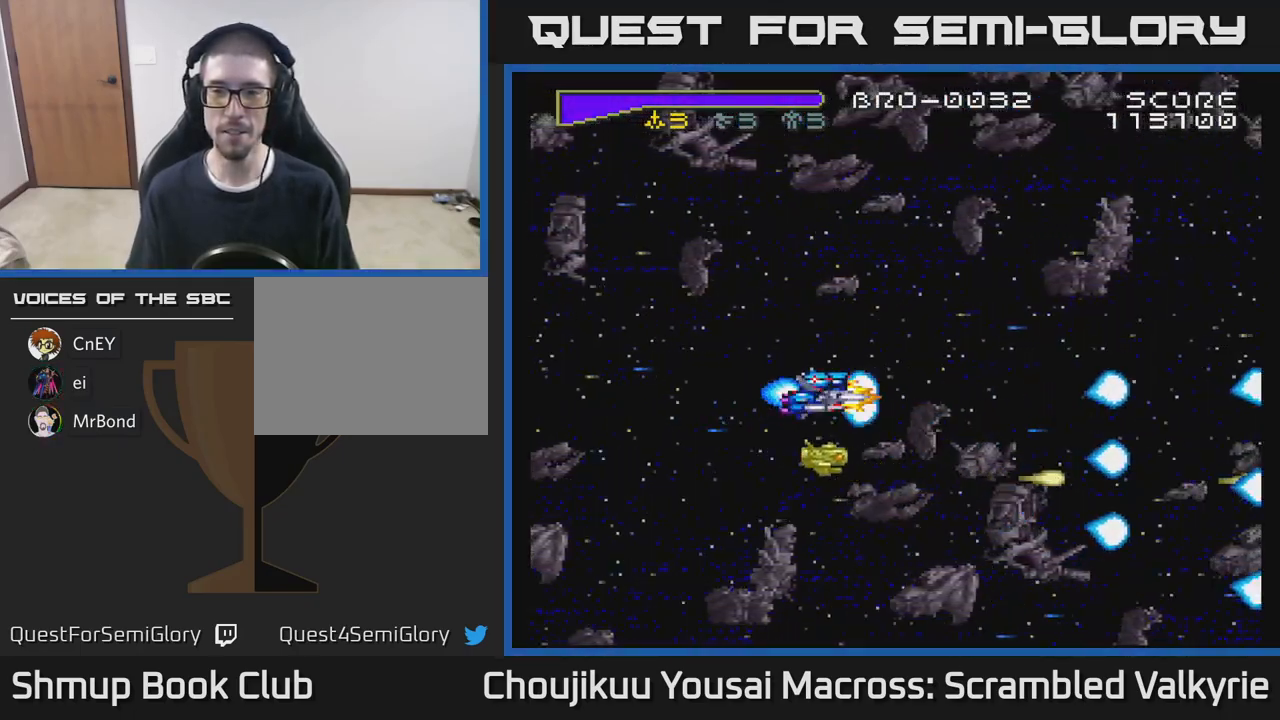
{"buttons": ["A", "DPAD_DOWN", "DPAD_LEFT"], "events": [[300, "DPAD_UP", "up"], [350, "DPAD_DOWN", "down"], [483, "DPAD_LEFT", "down"]]}
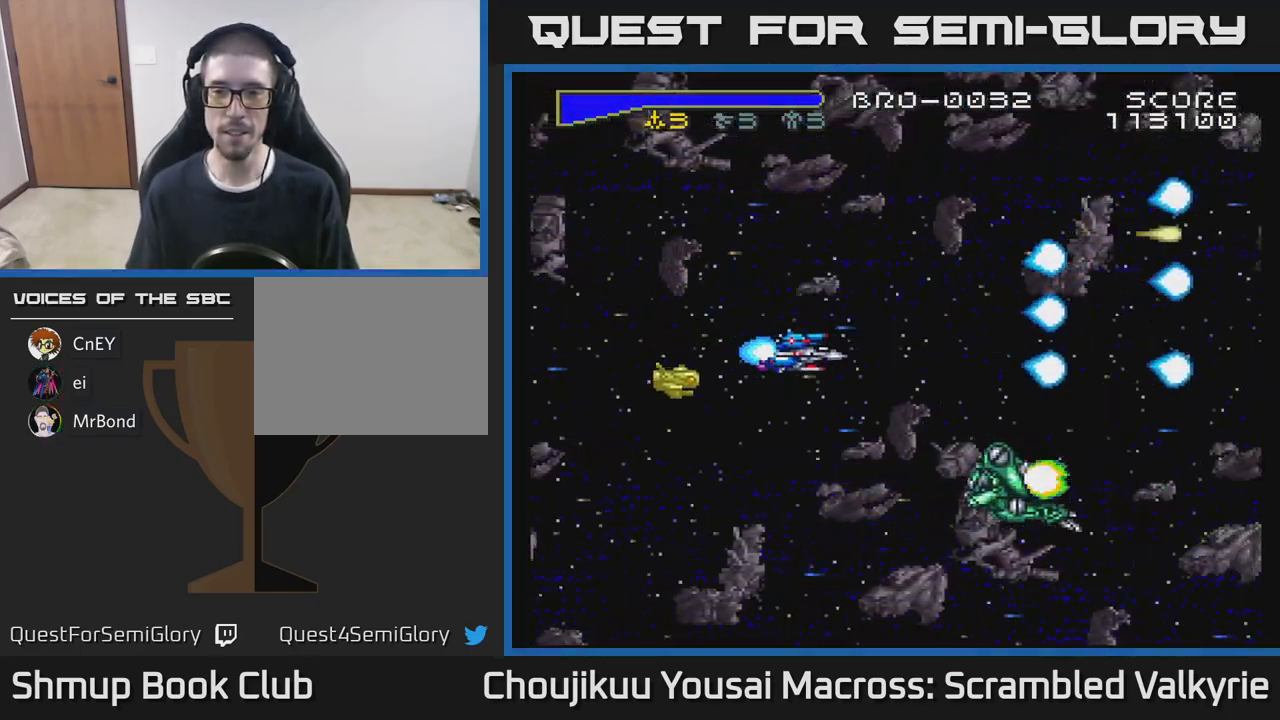
{"buttons": ["A", "DPAD_UP", "DPAD_LEFT"], "events": [[50, "DPAD_DOWN", "up"], [133, "DPAD_DOWN", "down"], [200, "DPAD_DOWN", "up"], [317, "DPAD_UP", "down"]]}
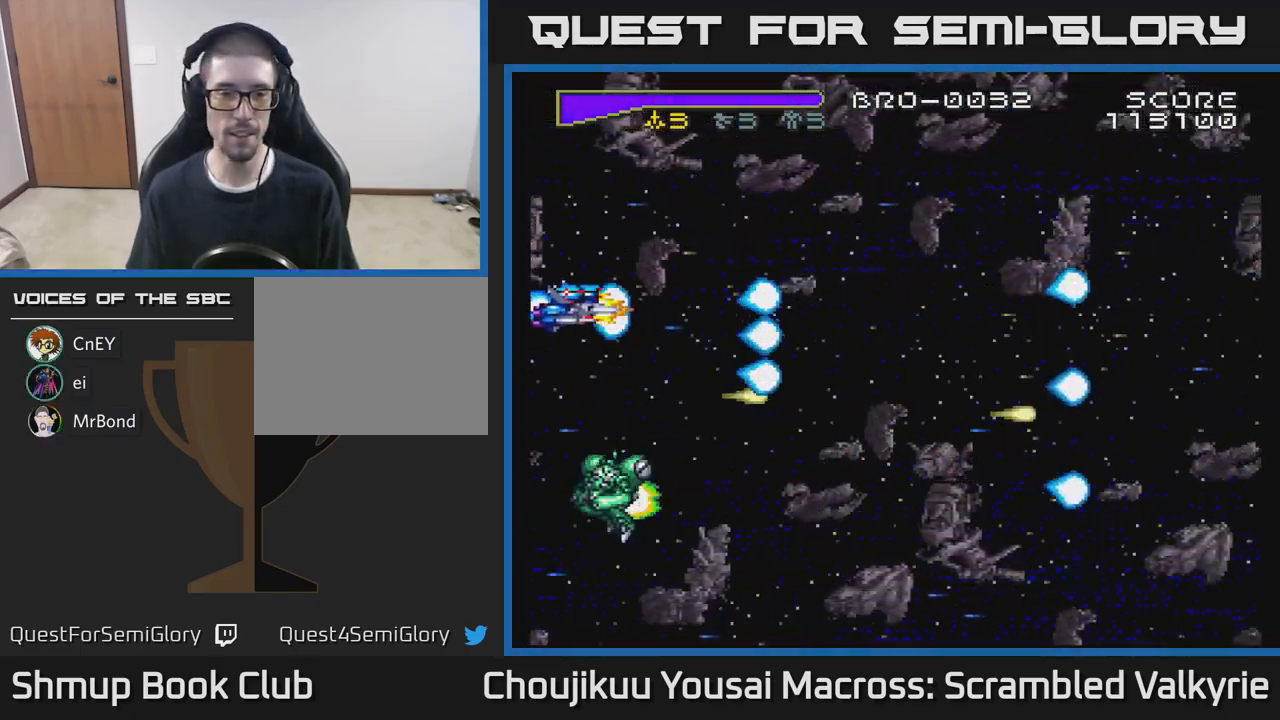
{"buttons": ["A", "DPAD_DOWN"], "events": [[150, "DPAD_UP", "up"], [217, "DPAD_LEFT", "up"], [467, "DPAD_DOWN", "down"]]}
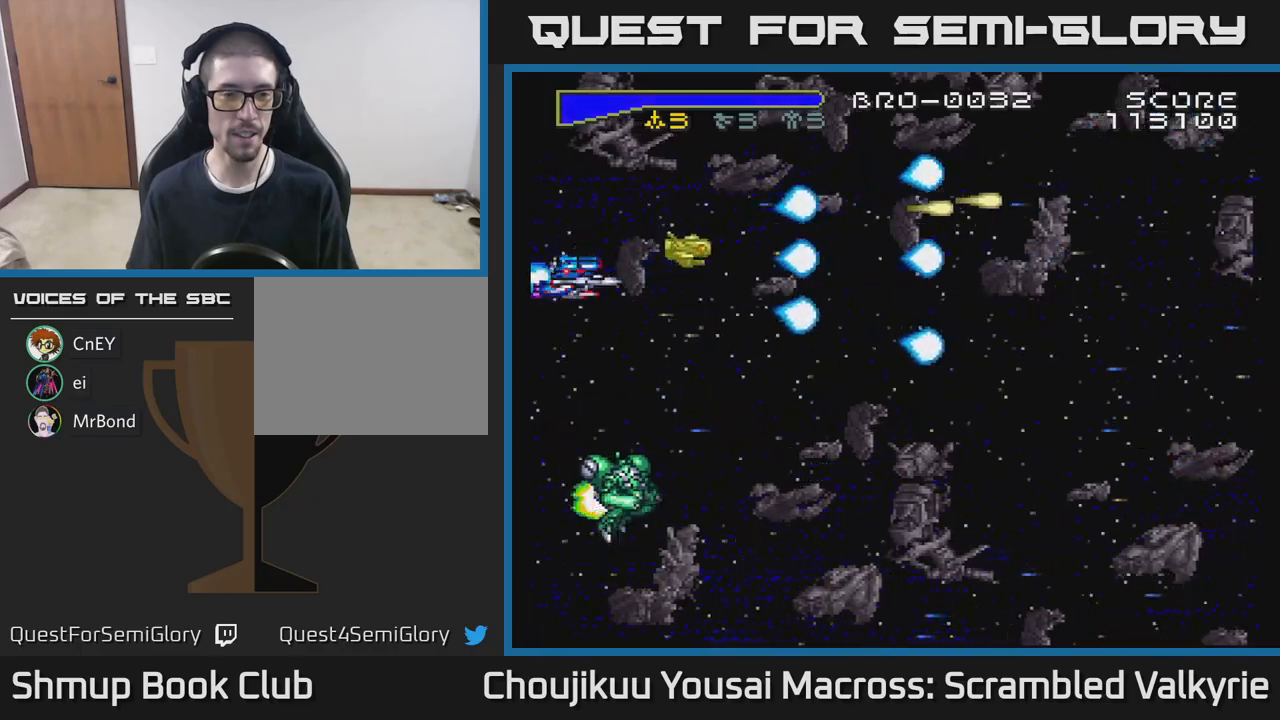
{"buttons": ["A", "DPAD_DOWN", "DPAD_RIGHT"], "events": [[33, "DPAD_DOWN", "up"], [117, "DPAD_DOWN", "down"], [267, "DPAD_DOWN", "up"], [350, "DPAD_DOWN", "down"], [417, "DPAD_RIGHT", "down"]]}
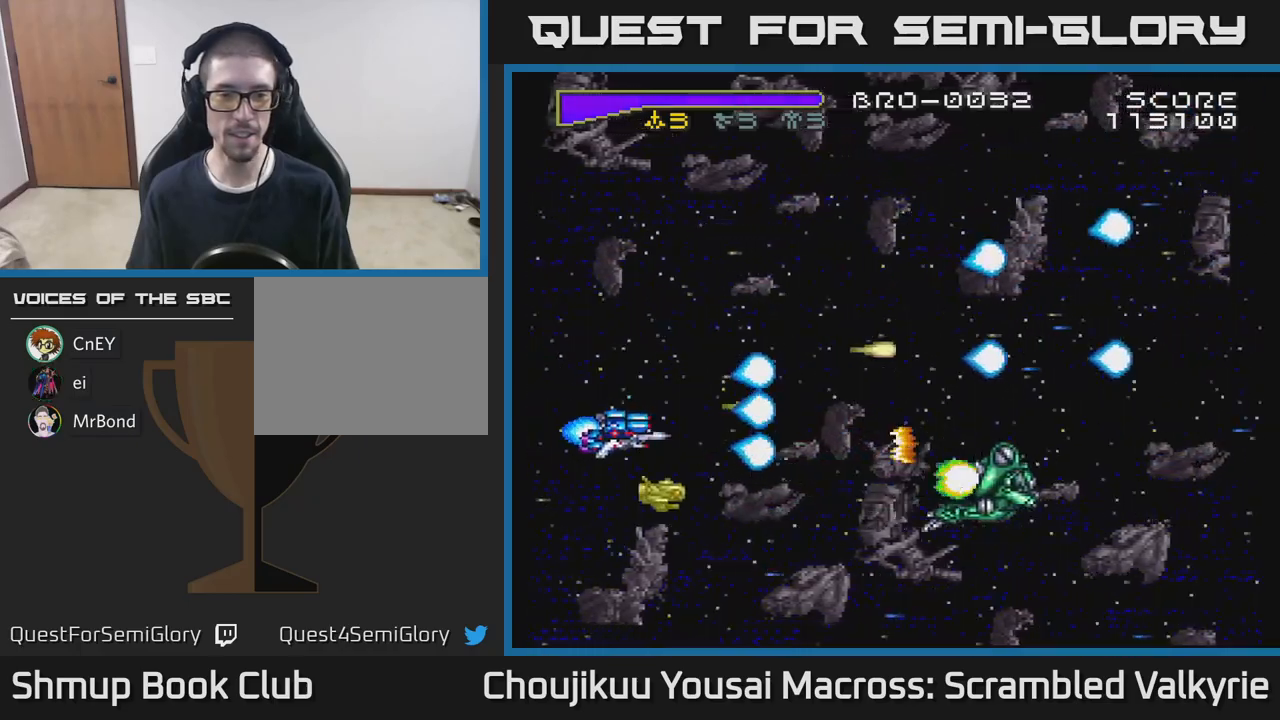
{"buttons": ["A", "DPAD_RIGHT"], "events": [[100, "DPAD_DOWN", "up"]]}
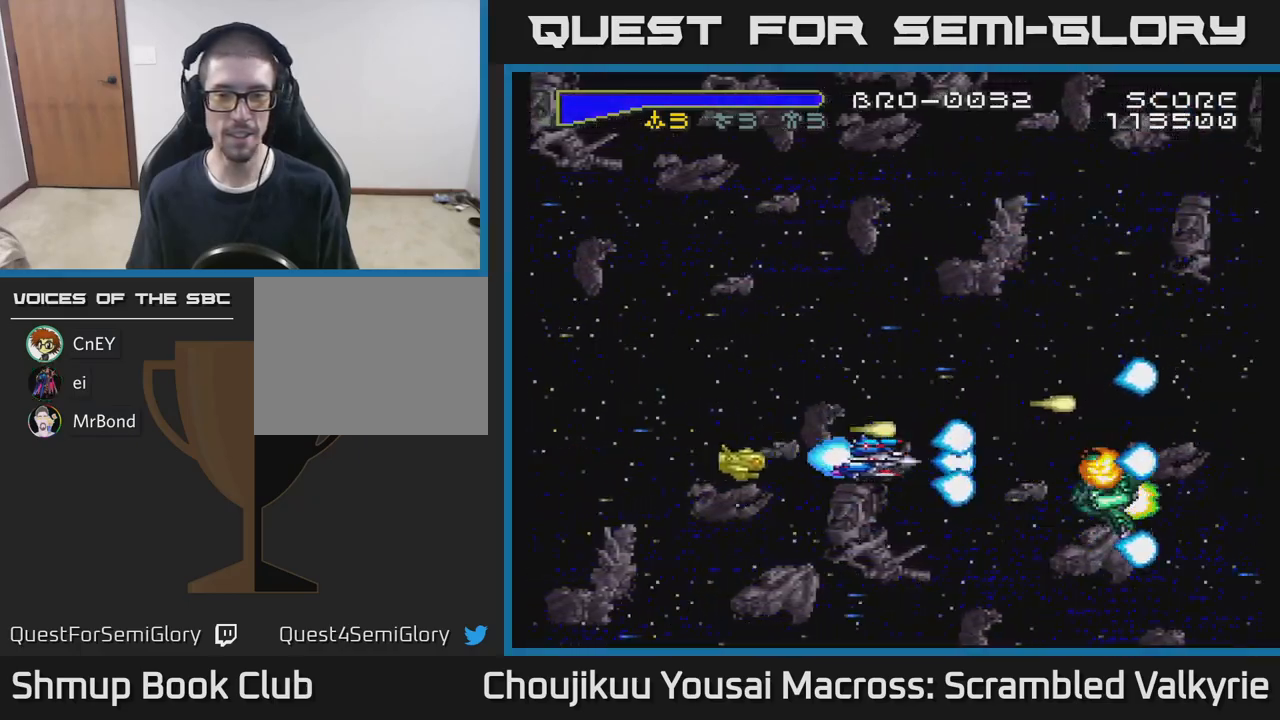
{"buttons": ["A"], "events": [[150, "DPAD_RIGHT", "up"], [350, "DPAD_DOWN", "down"], [400, "DPAD_DOWN", "up"]]}
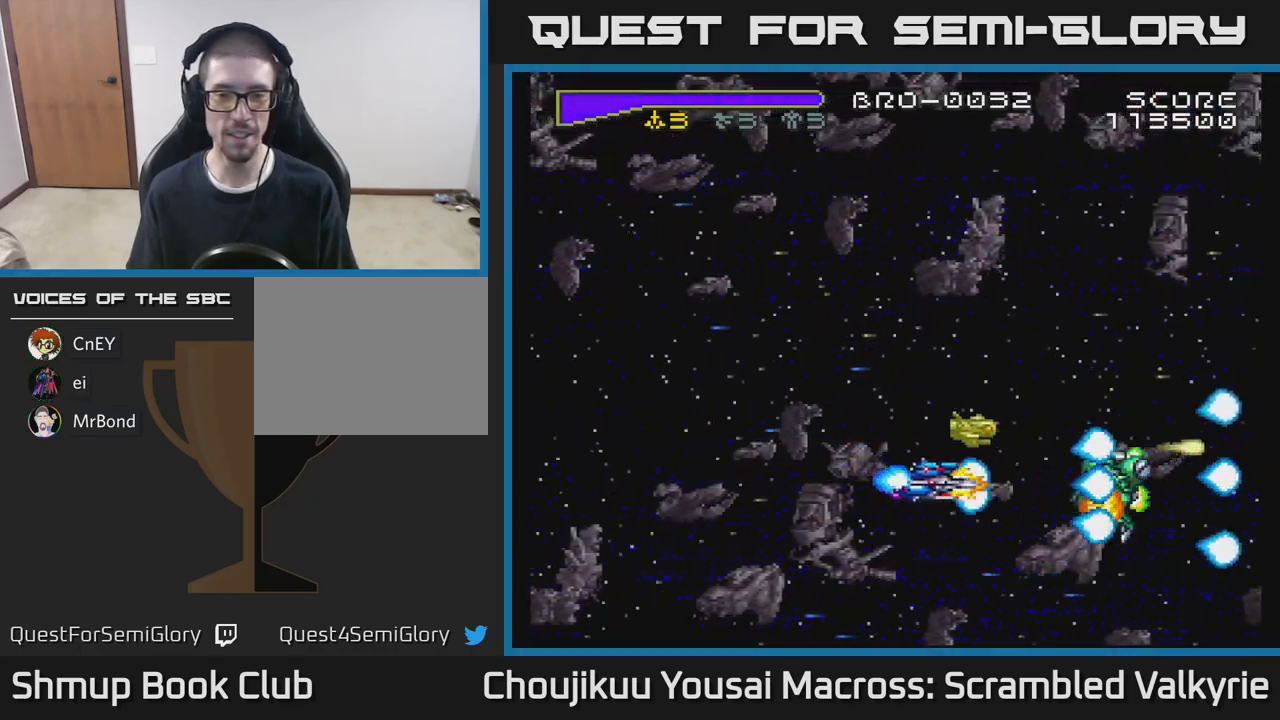
{"buttons": ["A", "DPAD_LEFT"], "events": [[500, "DPAD_LEFT", "down"]]}
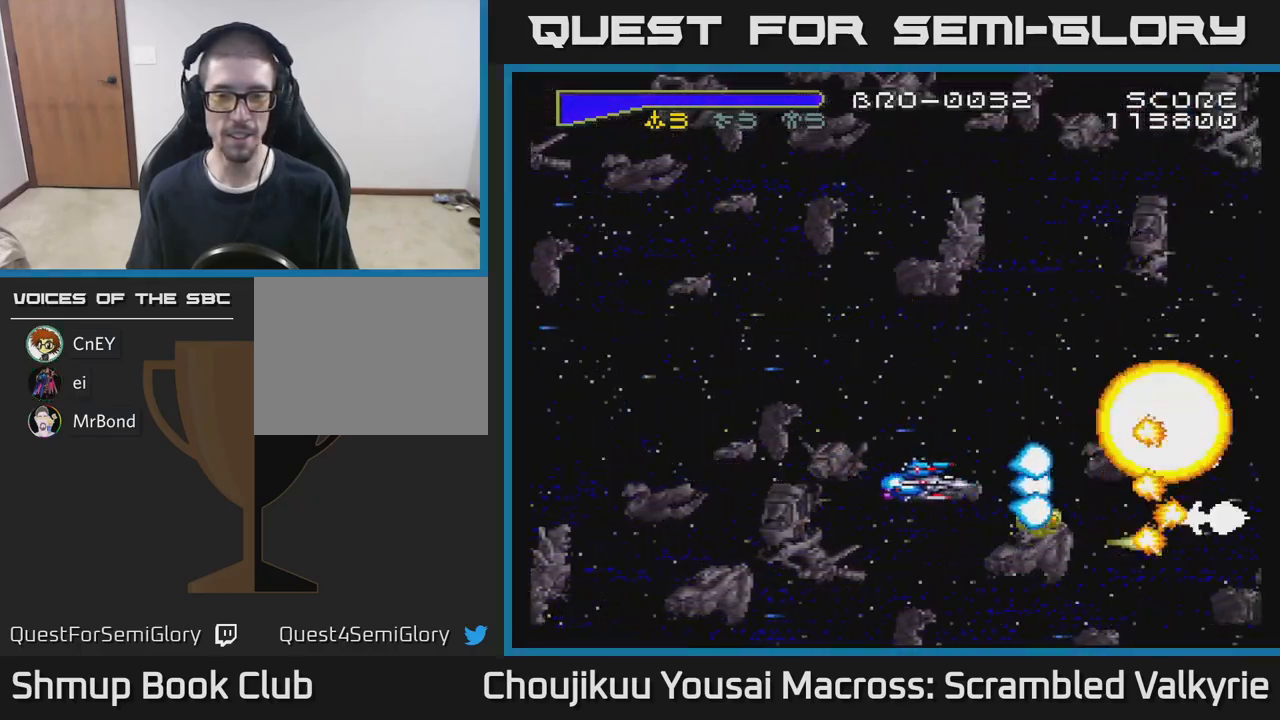
{"buttons": ["A", "DPAD_UP"], "events": [[183, "DPAD_UP", "down"], [200, "DPAD_LEFT", "up"]]}
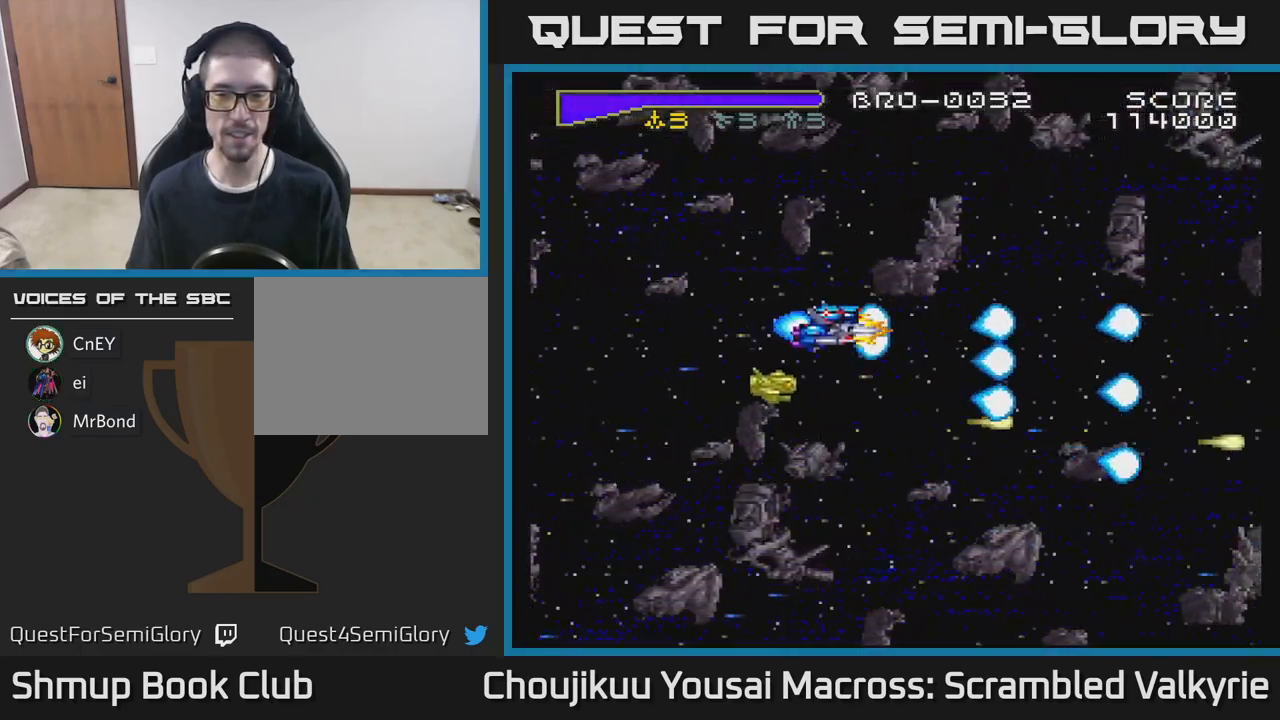
{"buttons": ["A", "DPAD_LEFT"], "events": [[183, "DPAD_UP", "up"], [500, "DPAD_LEFT", "down"]]}
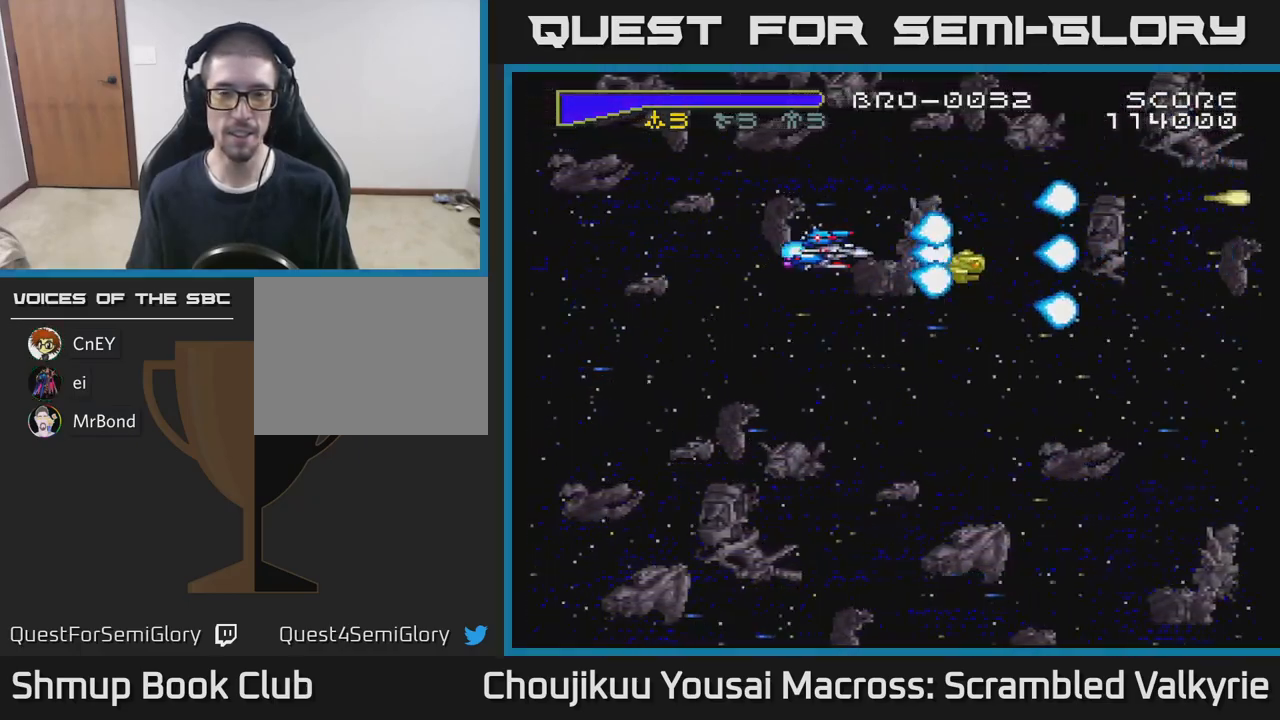
{"buttons": ["A"], "events": [[333, "DPAD_LEFT", "up"]]}
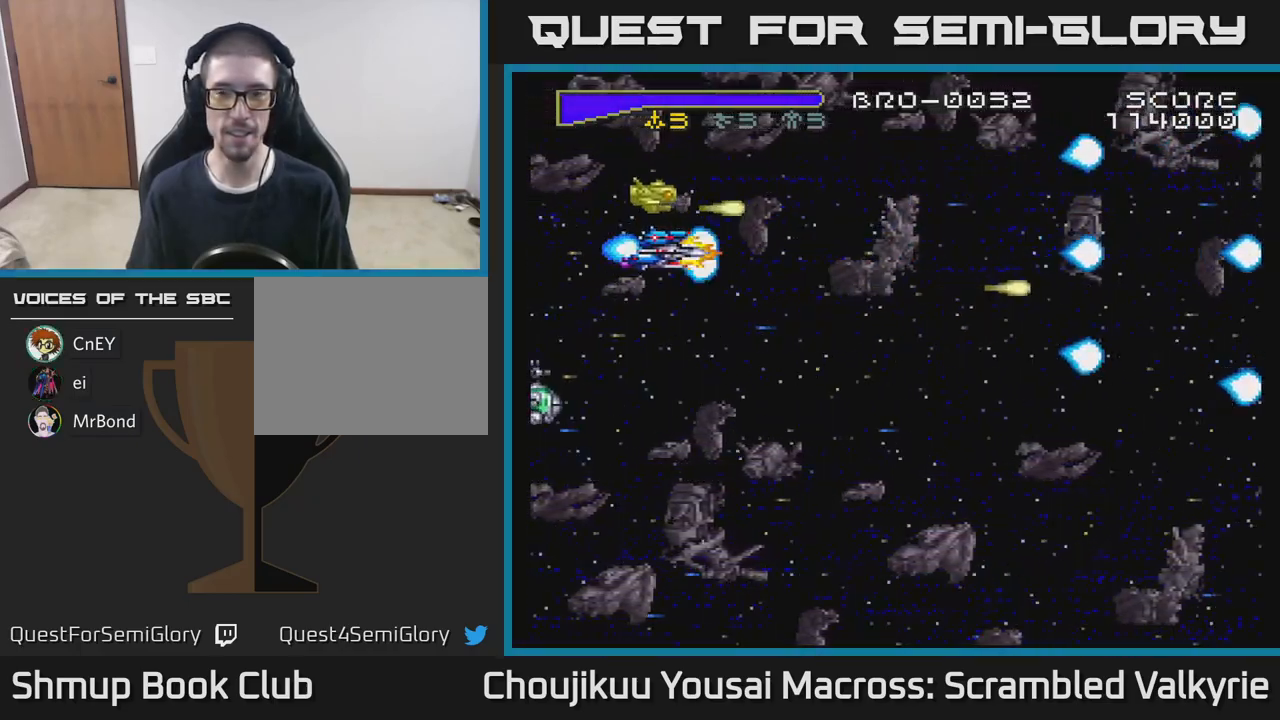
{"buttons": ["A", "DPAD_UP", "DPAD_LEFT"], "events": [[217, "DPAD_DOWN", "down"], [283, "DPAD_RIGHT", "down"], [300, "DPAD_DOWN", "up"], [433, "DPAD_RIGHT", "up"], [433, "DPAD_UP", "down"], [467, "DPAD_LEFT", "down"]]}
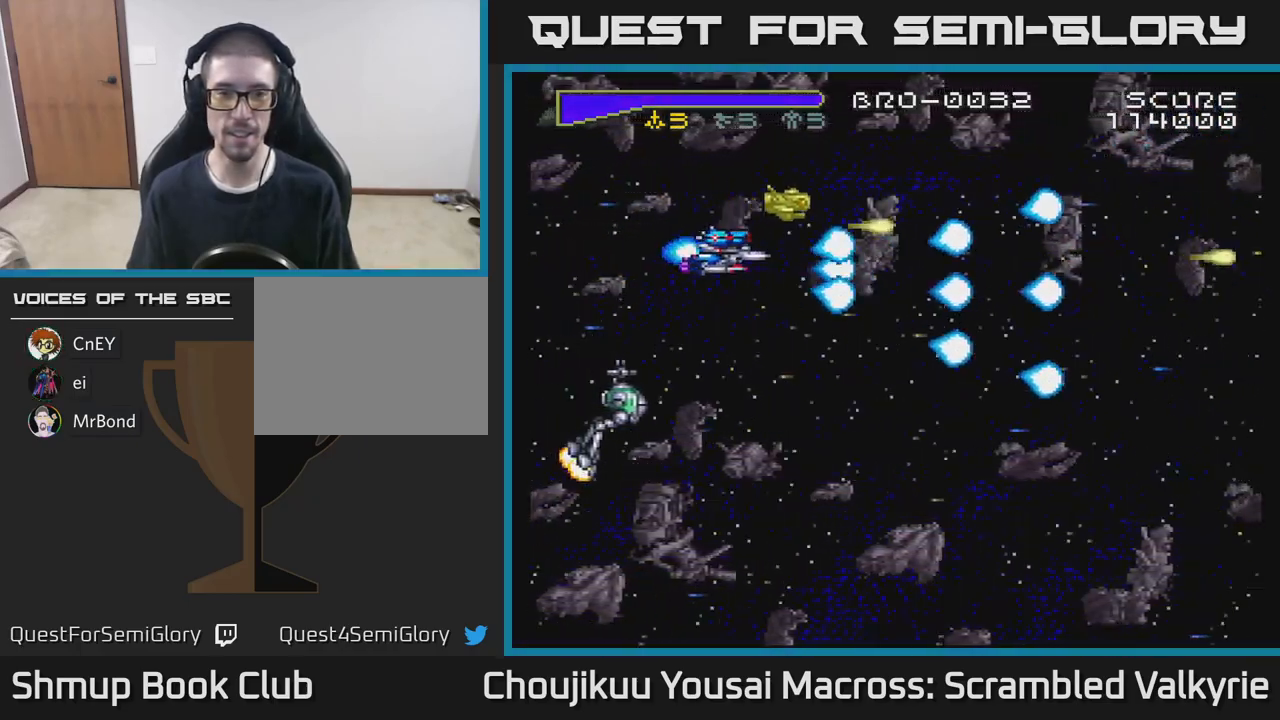
{"buttons": ["A", "DPAD_DOWN", "DPAD_LEFT"], "events": [[33, "DPAD_UP", "up"], [367, "DPAD_DOWN", "down"]]}
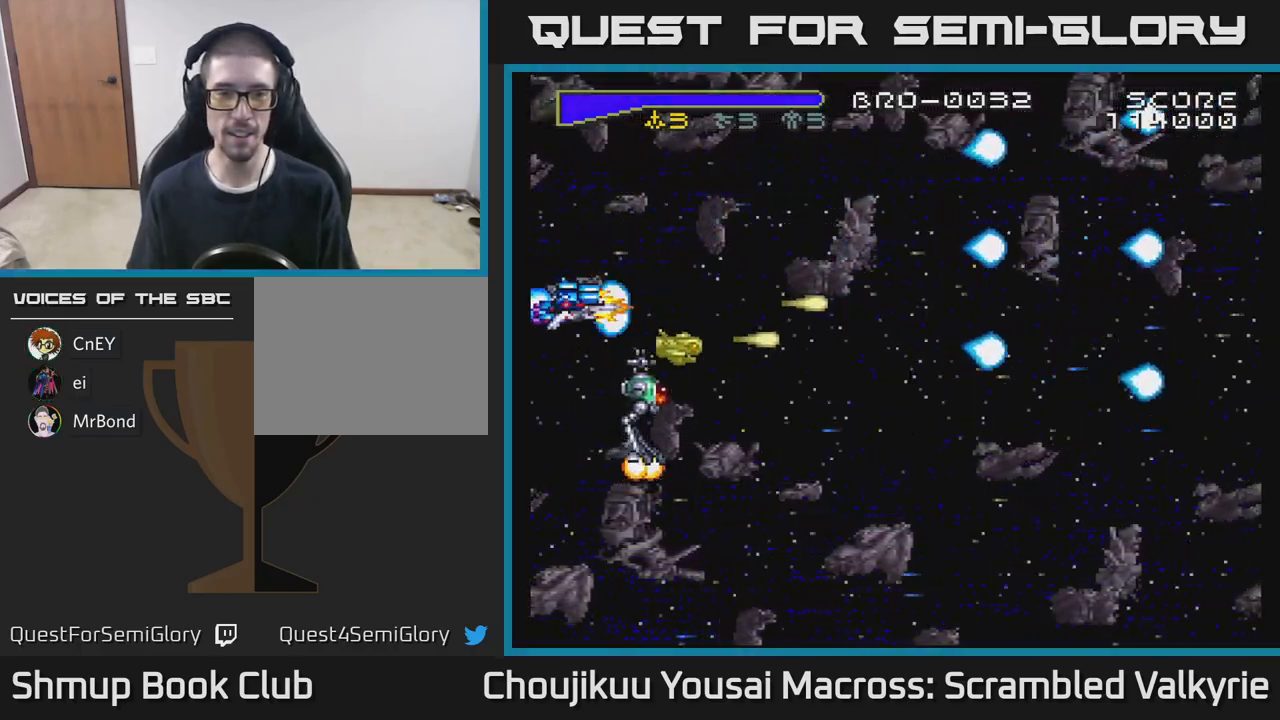
{"buttons": ["A"], "events": [[183, "DPAD_DOWN", "up"], [183, "DPAD_LEFT", "up"], [333, "DPAD_UP", "down"], [433, "DPAD_UP", "up"]]}
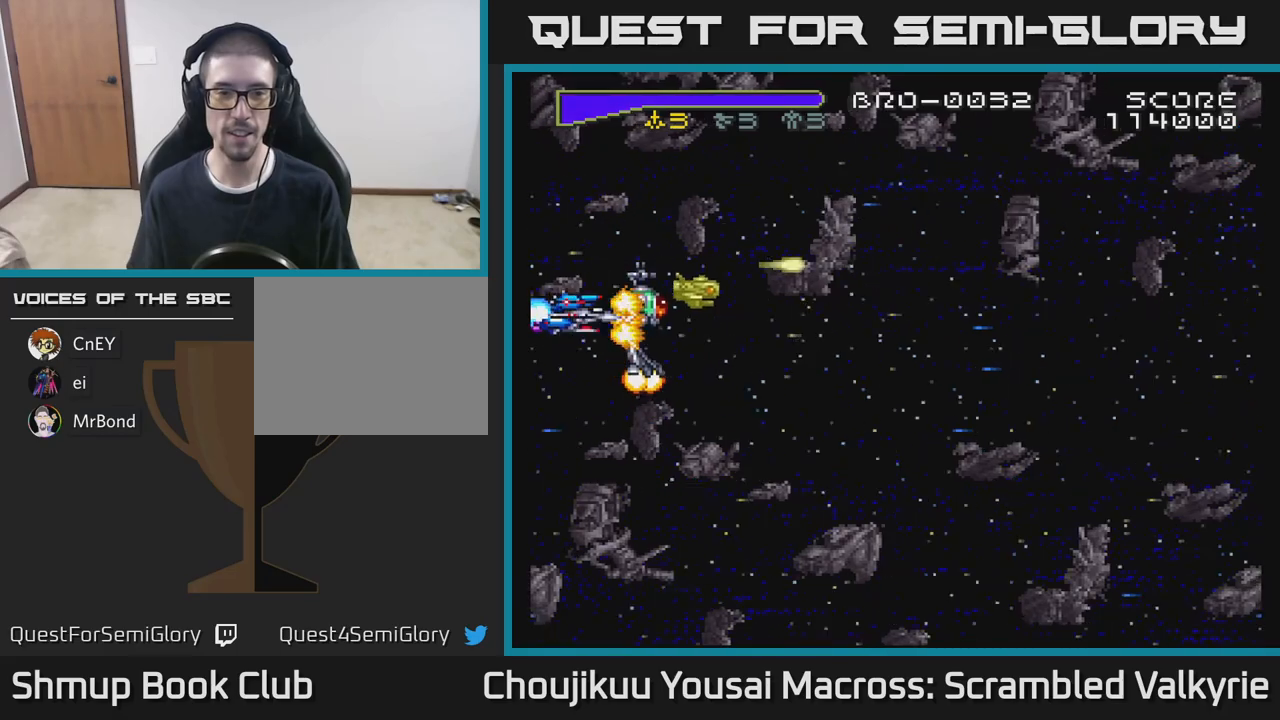
{"buttons": ["A"], "events": [[83, "DPAD_UP", "down"], [150, "DPAD_UP", "up"], [283, "DPAD_UP", "down"], [350, "DPAD_UP", "up"]]}
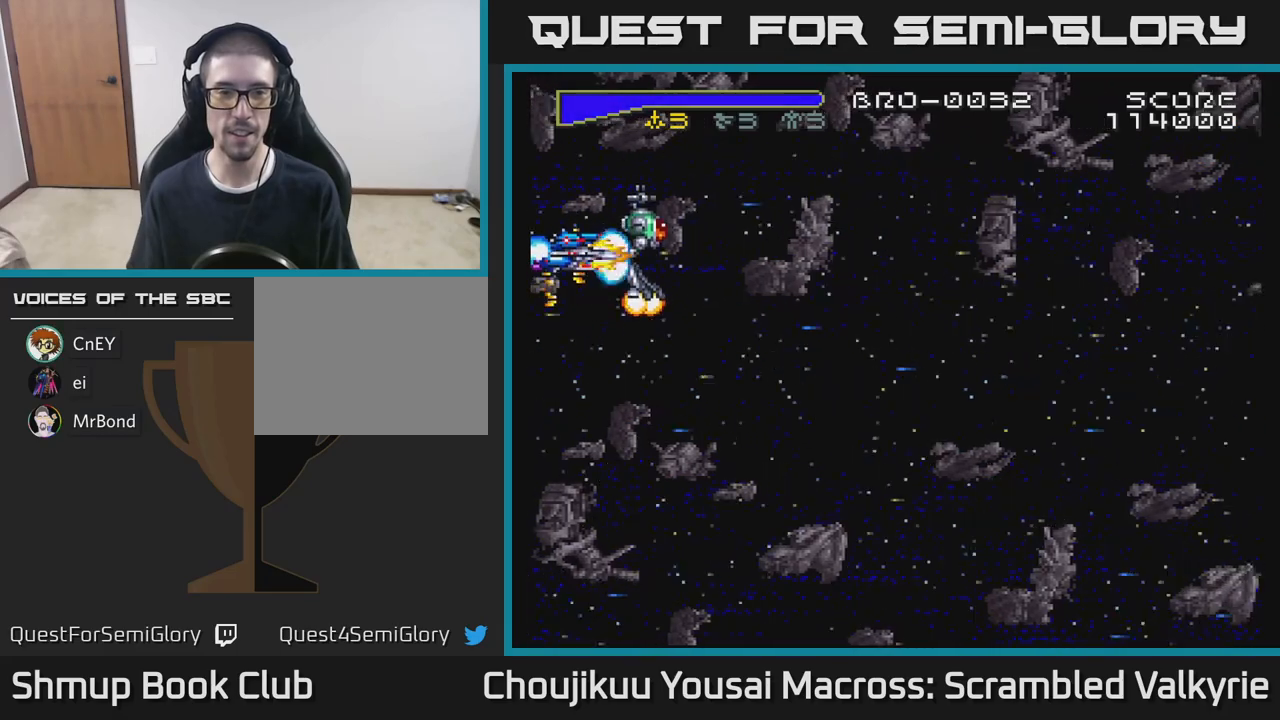
{"buttons": ["A", "DPAD_DOWN"], "events": [[417, "DPAD_DOWN", "down"]]}
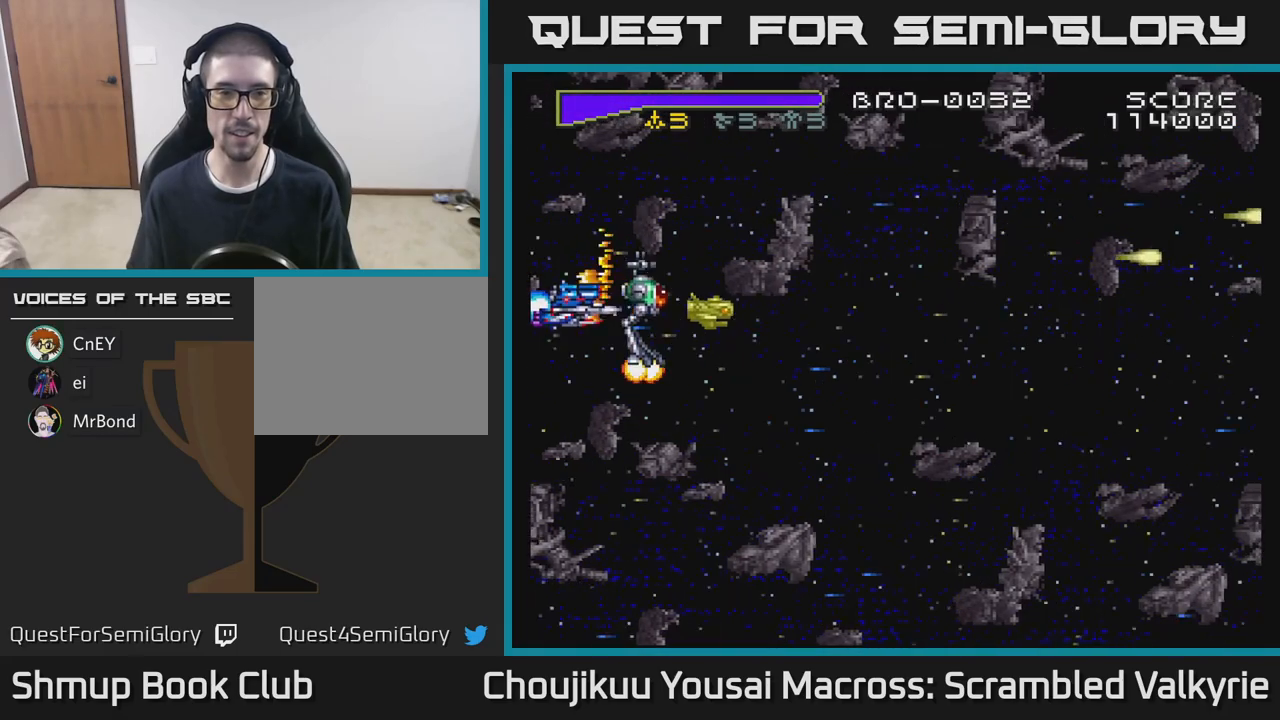
{"buttons": ["A"], "events": [[50, "DPAD_DOWN", "up"], [183, "DPAD_DOWN", "down"], [250, "DPAD_DOWN", "up"], [383, "DPAD_DOWN", "down"], [450, "DPAD_DOWN", "up"]]}
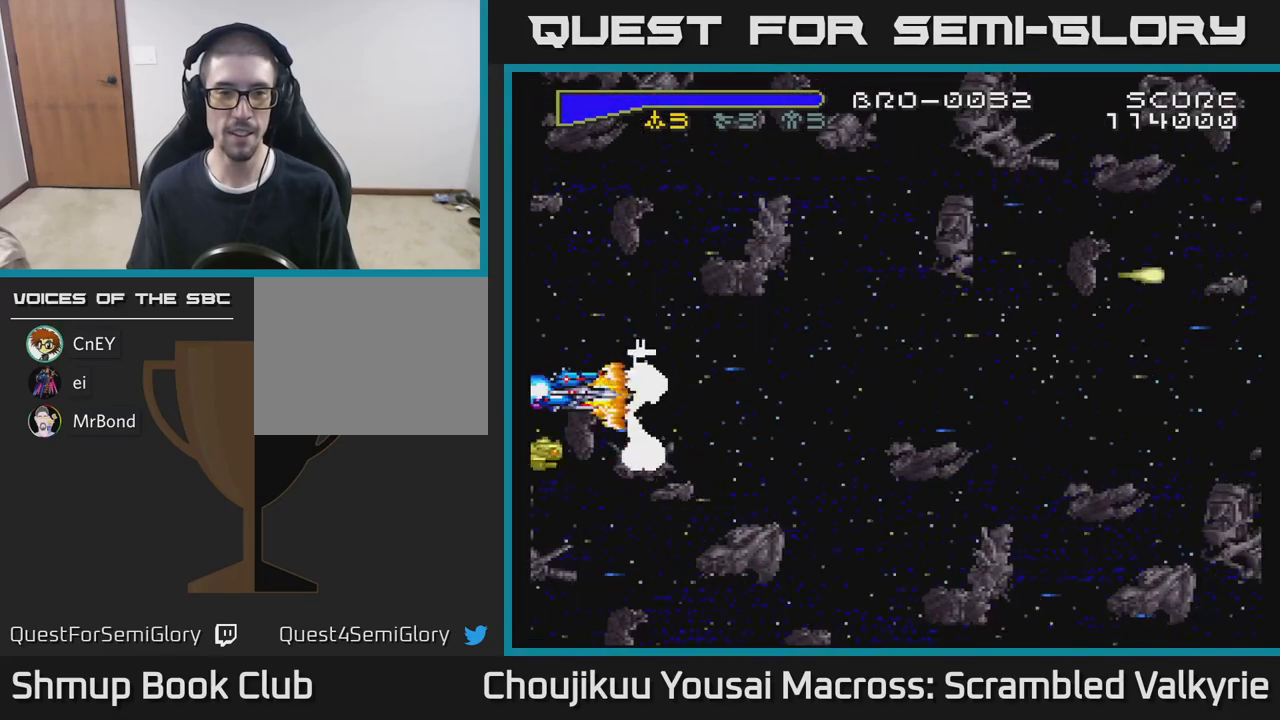
{"buttons": ["A"], "events": [[83, "DPAD_DOWN", "down"], [133, "DPAD_DOWN", "up"], [317, "DPAD_DOWN", "down"], [400, "DPAD_DOWN", "up"]]}